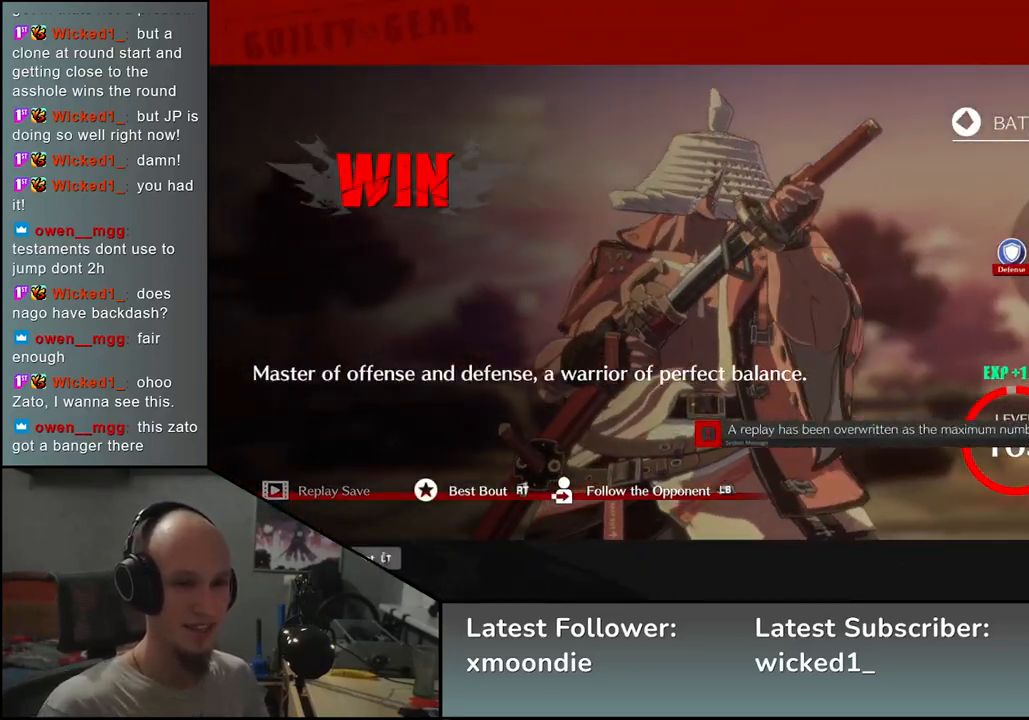
Gameplay with a controller (arcade stick); each line is a JSON object with the inputs held at the frame after it (dt_ms = milliseconds from this image to that frame). "events" lists button and stick changes between this image and that frame as [ms after this image, input, new state], when the widget could be followed in between. Not read: L3 R3 other_buttons.
{"dt_ms": 1000, "buttons": [], "left_stick": "center", "events": [[483, "L1", "down"], [567, "L1", "up"]]}
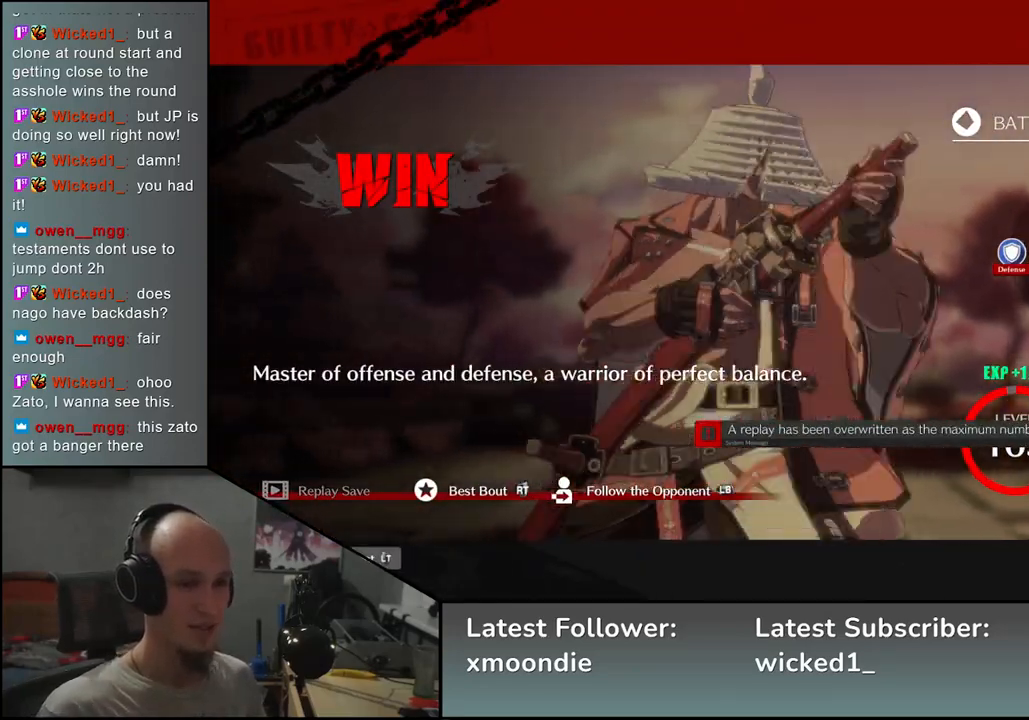
{"dt_ms": 500, "buttons": [], "left_stick": "center", "events": []}
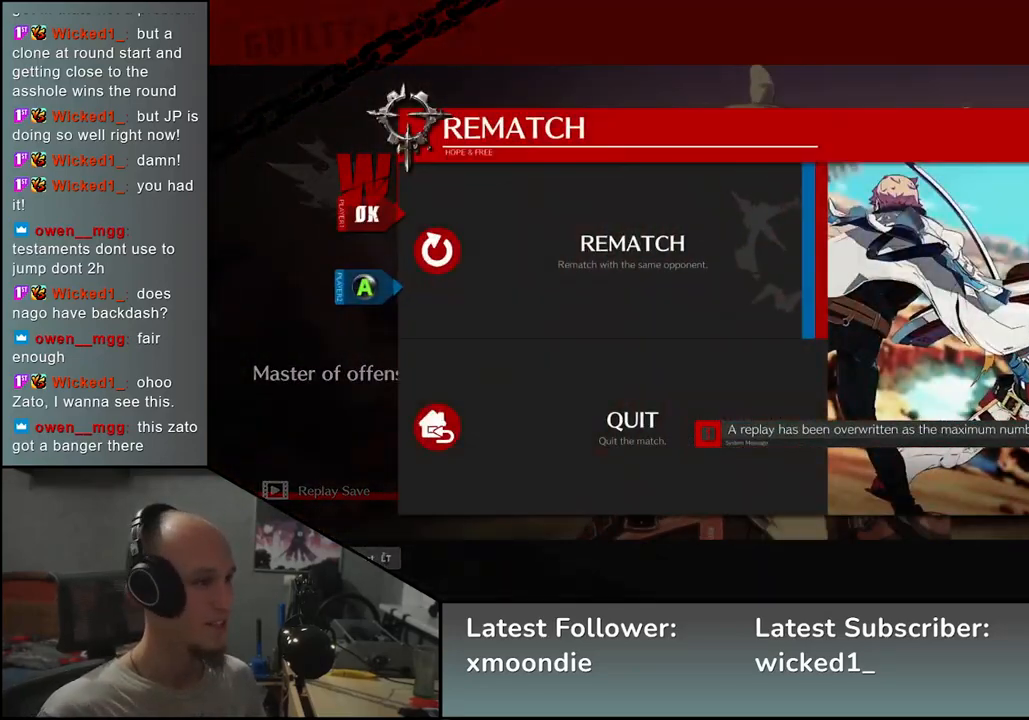
{"dt_ms": 500, "buttons": [], "left_stick": "center", "events": [[67, "L1", "down"], [200, "L1", "up"]]}
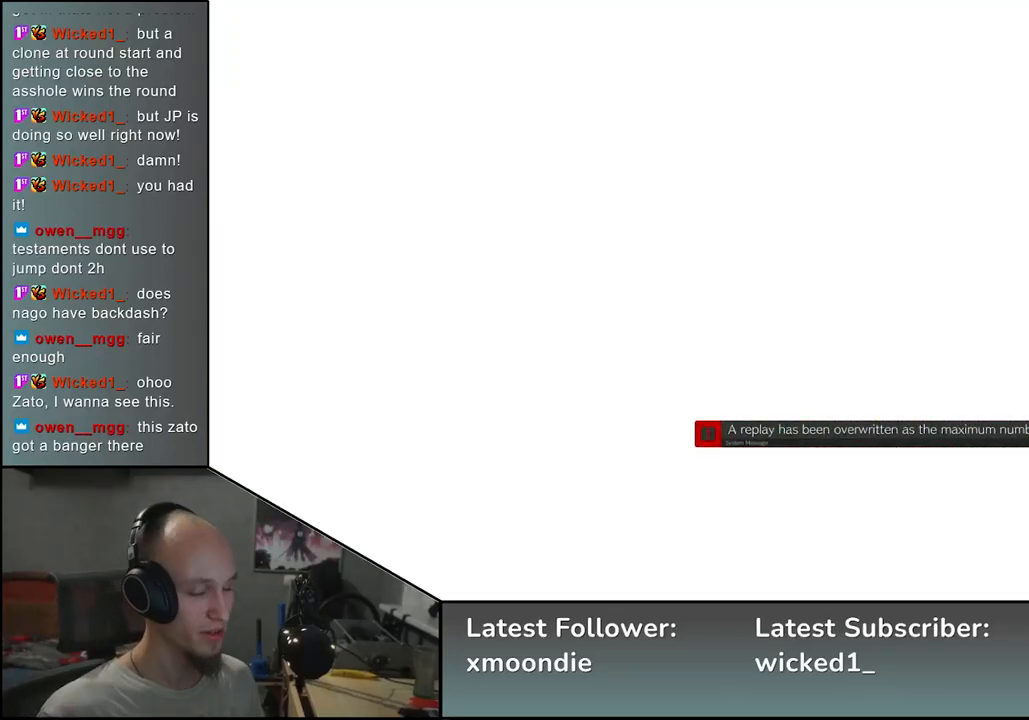
{"dt_ms": 500, "buttons": [], "left_stick": "center", "events": []}
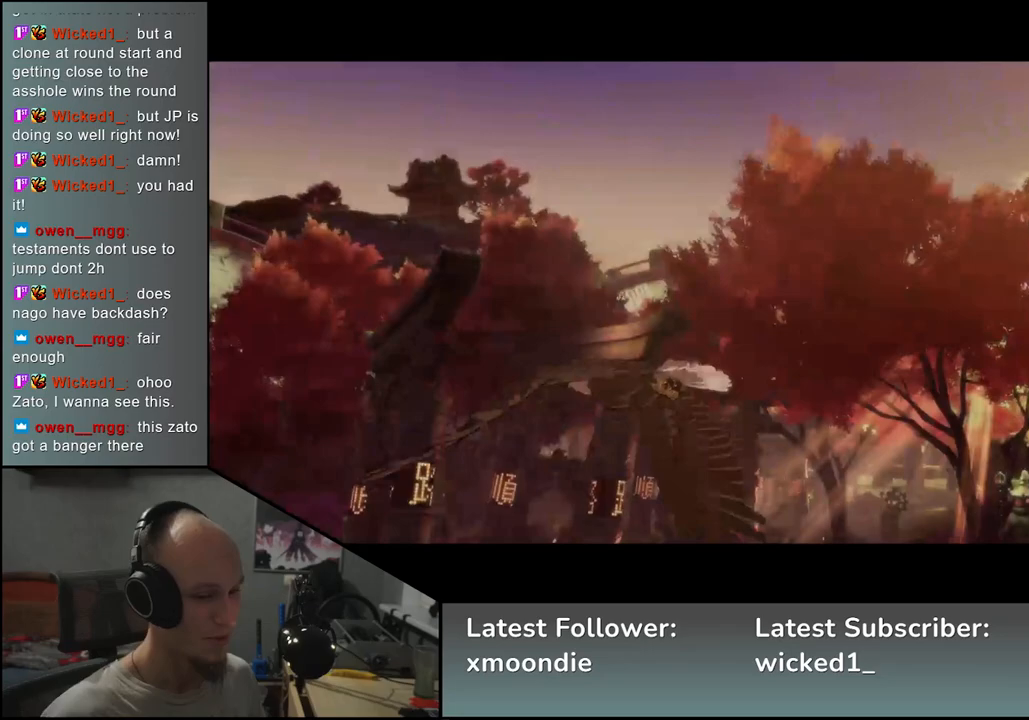
{"dt_ms": 500, "buttons": [], "left_stick": "center", "events": []}
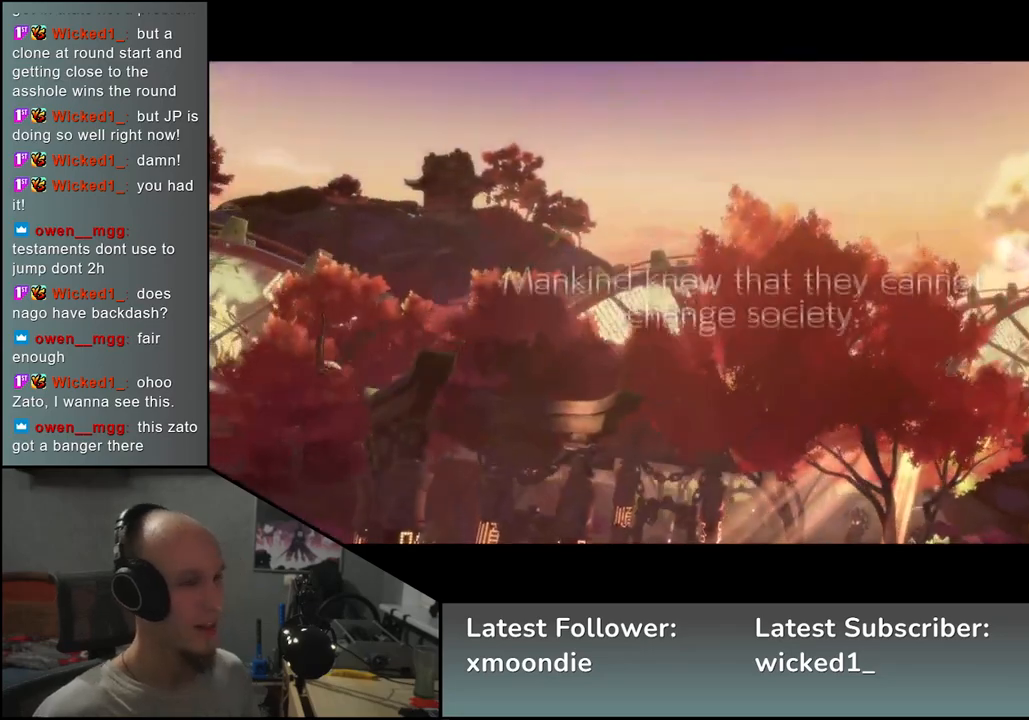
{"dt_ms": 500, "buttons": [], "left_stick": "center", "events": []}
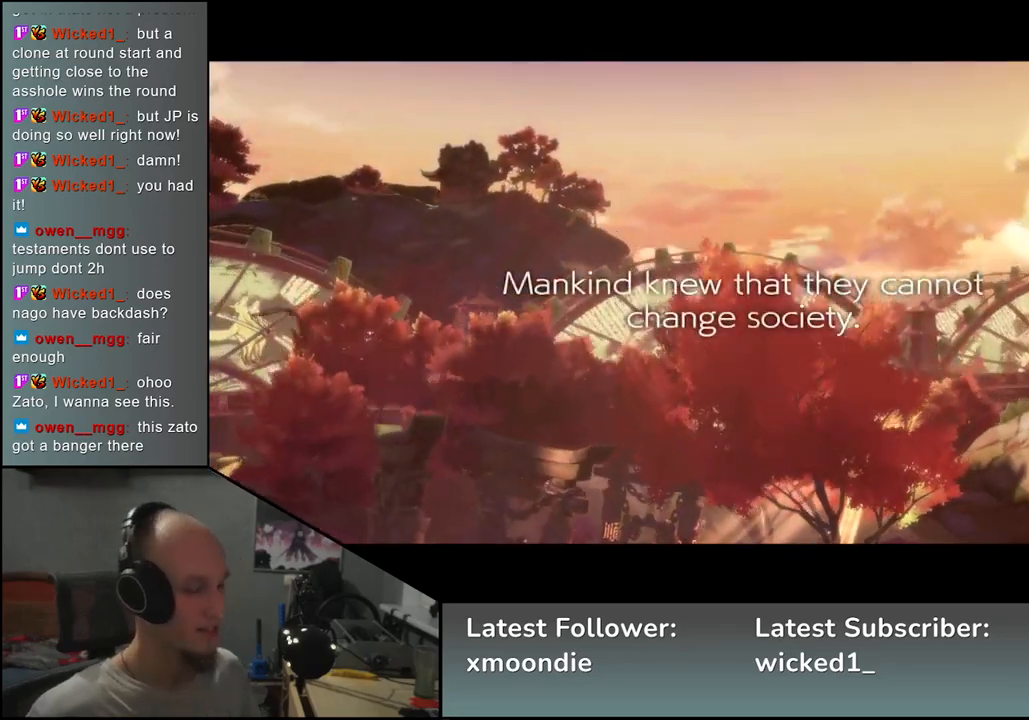
{"dt_ms": 500, "buttons": [], "left_stick": "center", "events": []}
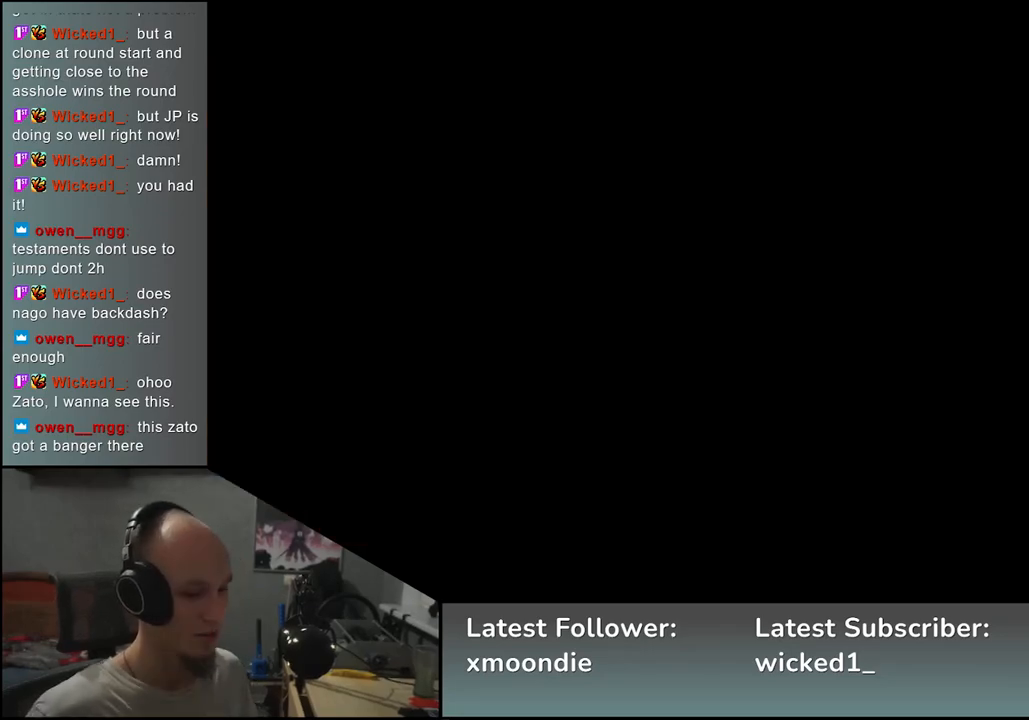
{"dt_ms": 500, "buttons": [], "left_stick": "center", "events": []}
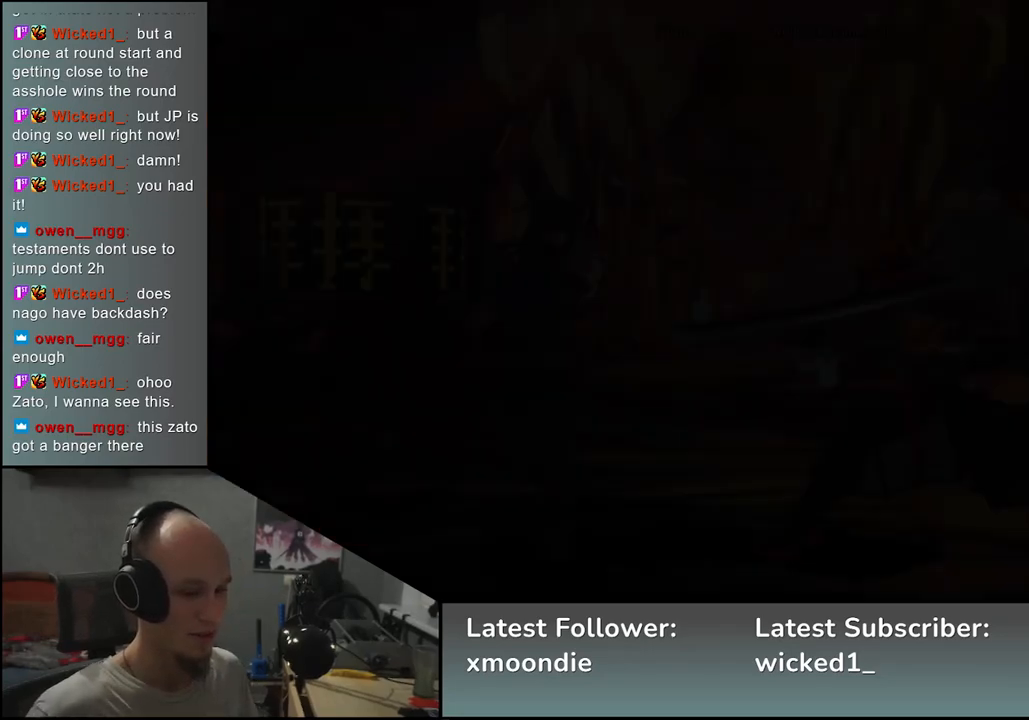
{"dt_ms": 500, "buttons": [], "left_stick": "center", "events": []}
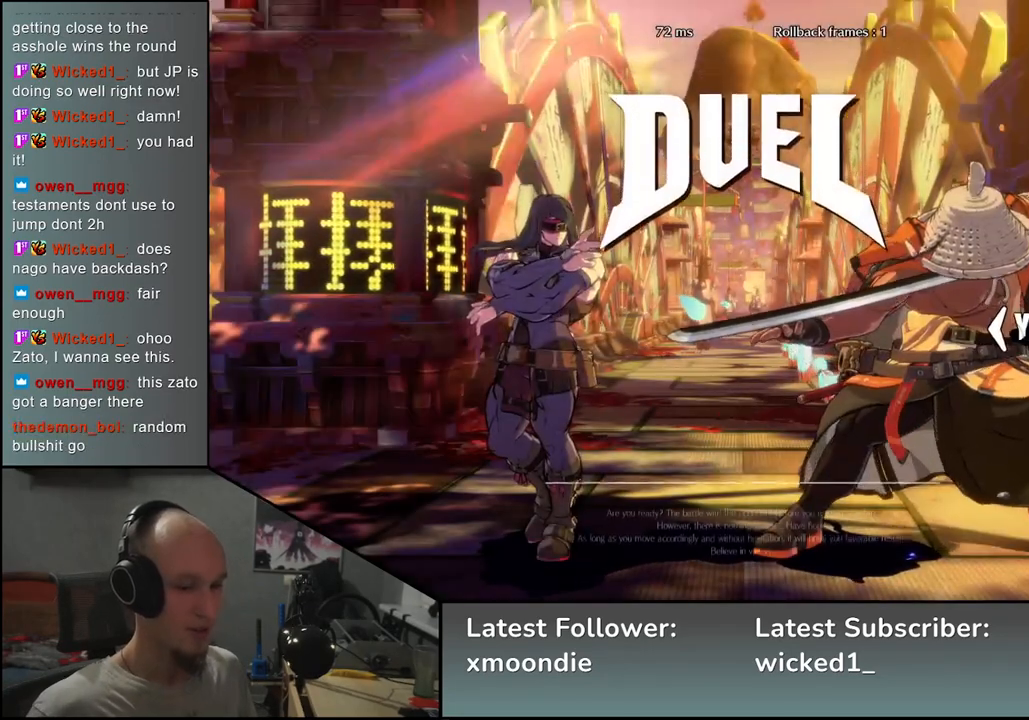
{"dt_ms": 500, "buttons": [], "left_stick": "left", "events": [[233, "left_stick", "left"]]}
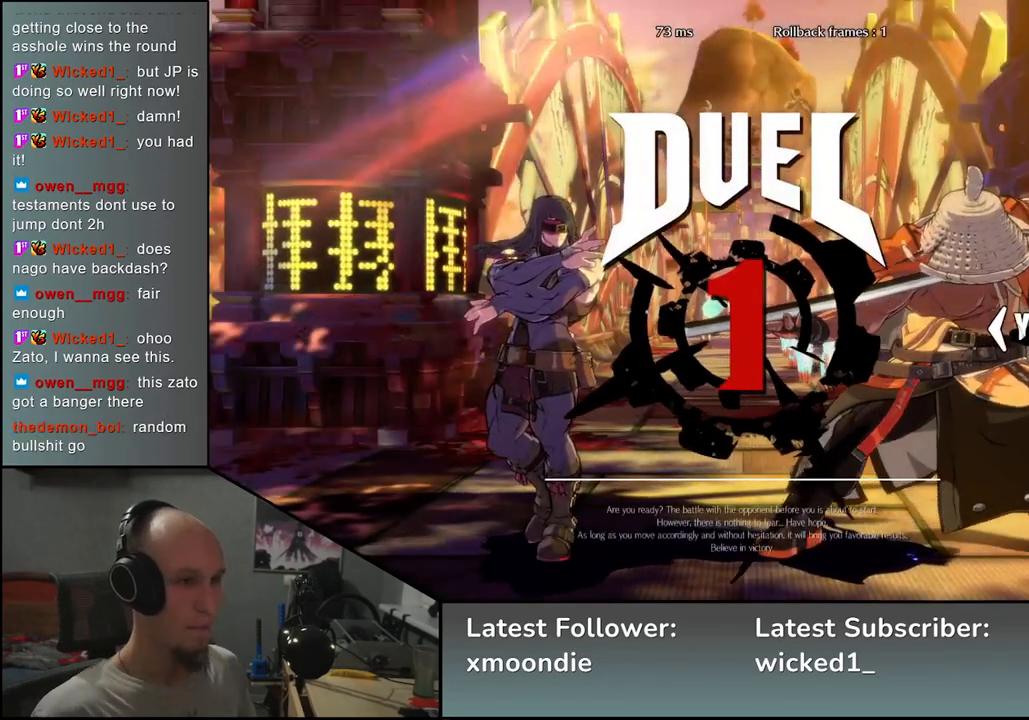
{"dt_ms": 500, "buttons": [], "left_stick": "left", "events": []}
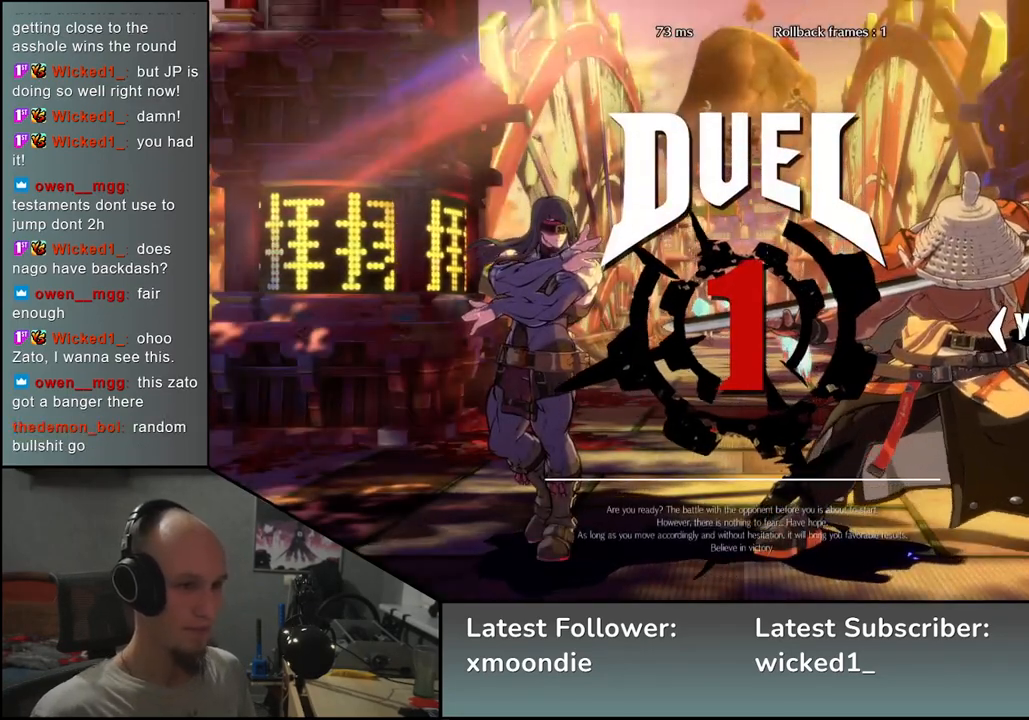
{"dt_ms": 500, "buttons": [], "left_stick": "left", "events": []}
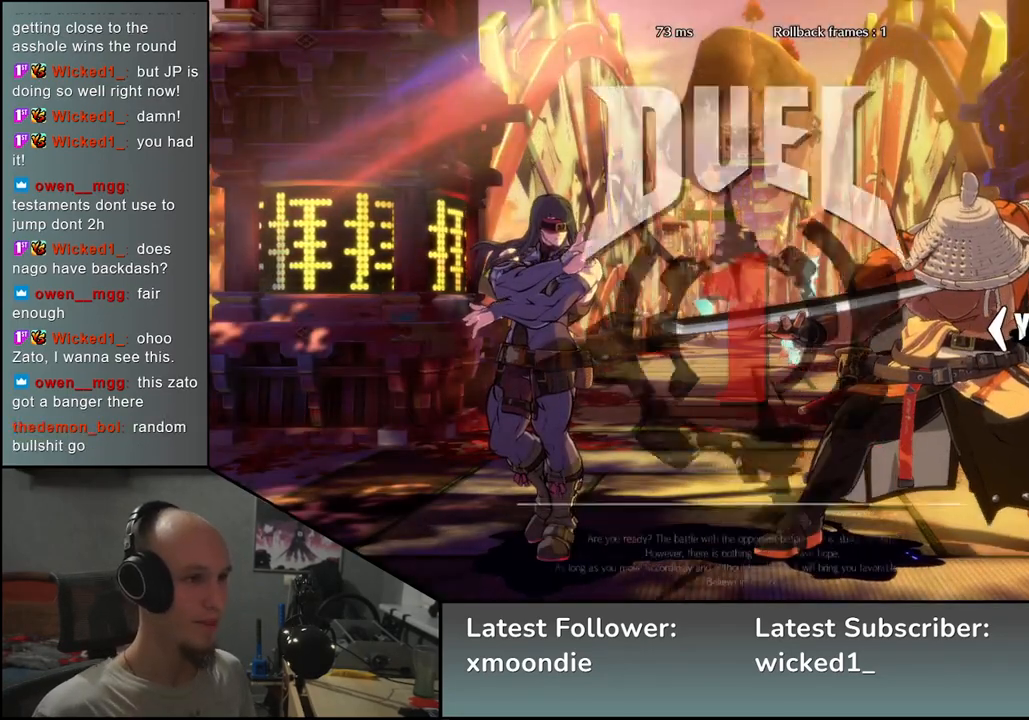
{"dt_ms": 500, "buttons": [], "left_stick": "left", "events": []}
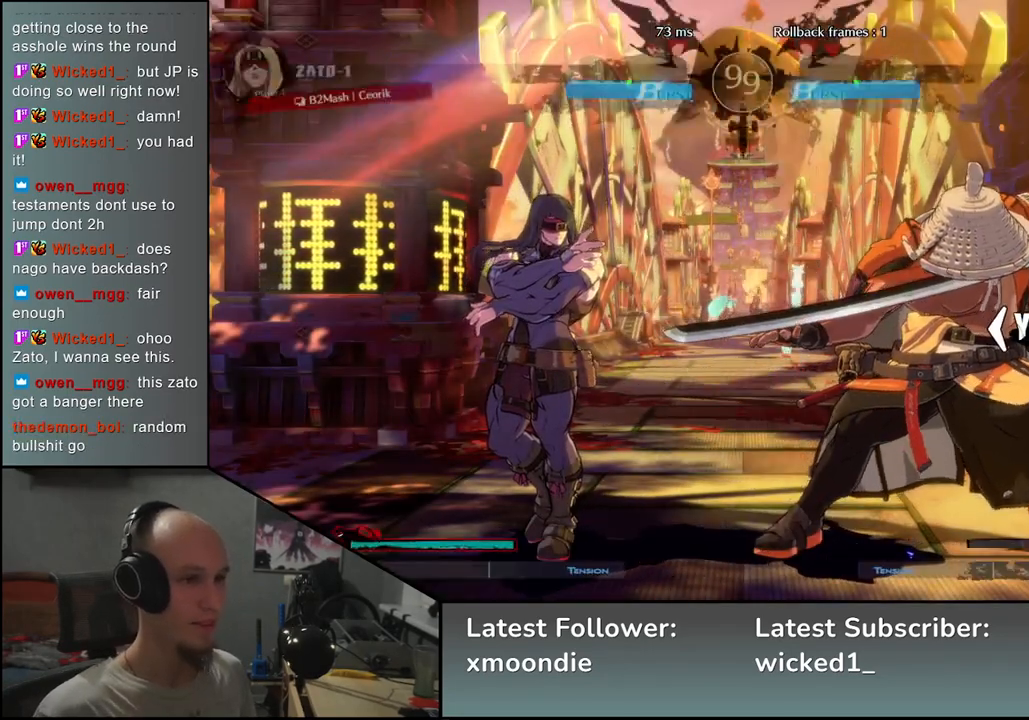
{"dt_ms": 500, "buttons": [], "left_stick": "left", "events": []}
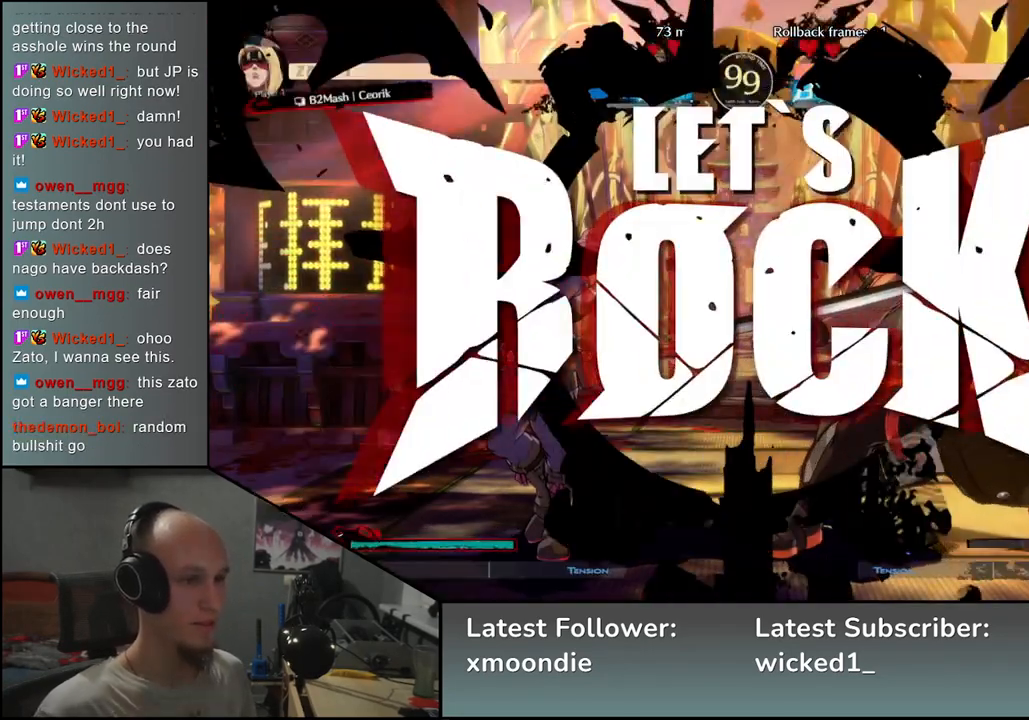
{"dt_ms": 1000, "buttons": ["TRIANGLE"], "left_stick": "center", "events": [[33, "left_stick", "down"], [100, "left_stick", "right"], [150, "L2", "down"], [200, "left_stick", "left"], [233, "L2", "up"], [300, "left_stick", "down"], [367, "left_stick", "right"], [400, "SQUARE", "down"], [500, "left_stick", "center"], [517, "SQUARE", "up"], [933, "TRIANGLE", "down"]]}
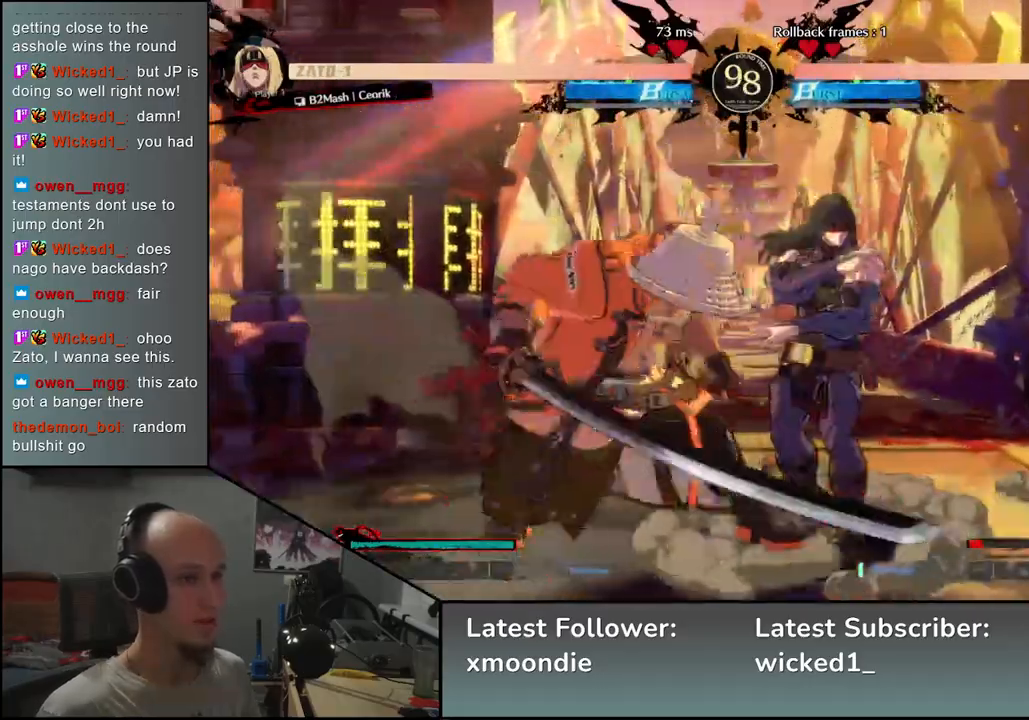
{"dt_ms": 500, "buttons": ["TRIANGLE"], "left_stick": "center", "events": [[17, "TRIANGLE", "up"], [117, "TRIANGLE", "down"], [200, "TRIANGLE", "up"], [300, "TRIANGLE", "down"], [383, "TRIANGLE", "up"], [500, "TRIANGLE", "down"]]}
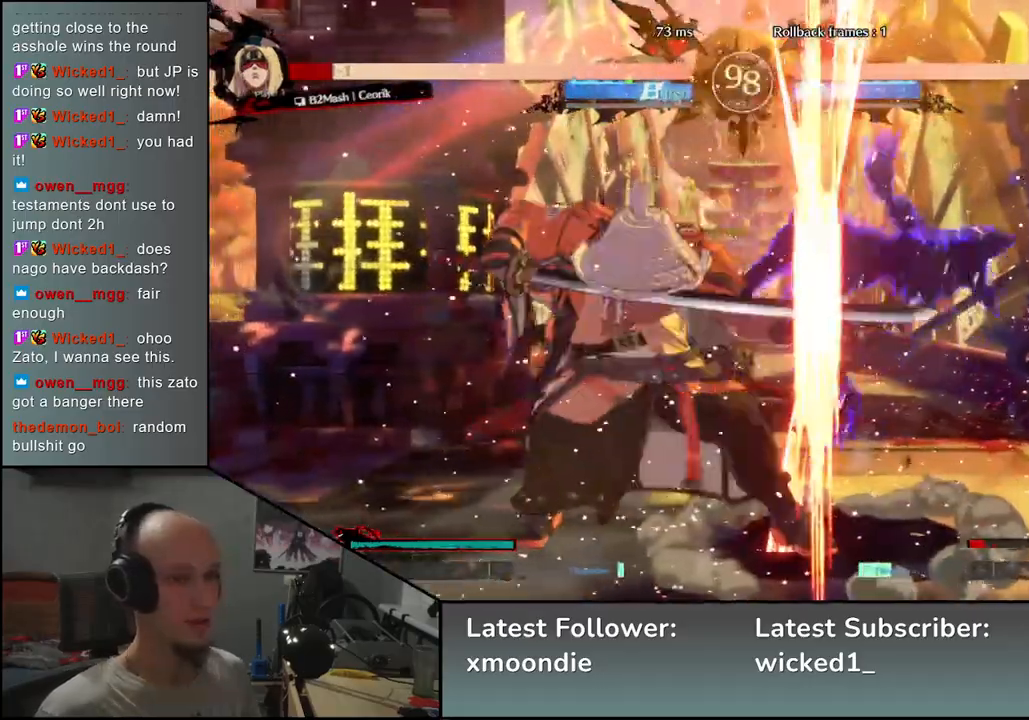
{"dt_ms": 500, "buttons": ["TRIANGLE"], "left_stick": "center", "events": [[83, "TRIANGLE", "up"], [200, "TRIANGLE", "down"], [267, "TRIANGLE", "up"], [400, "TRIANGLE", "down"]]}
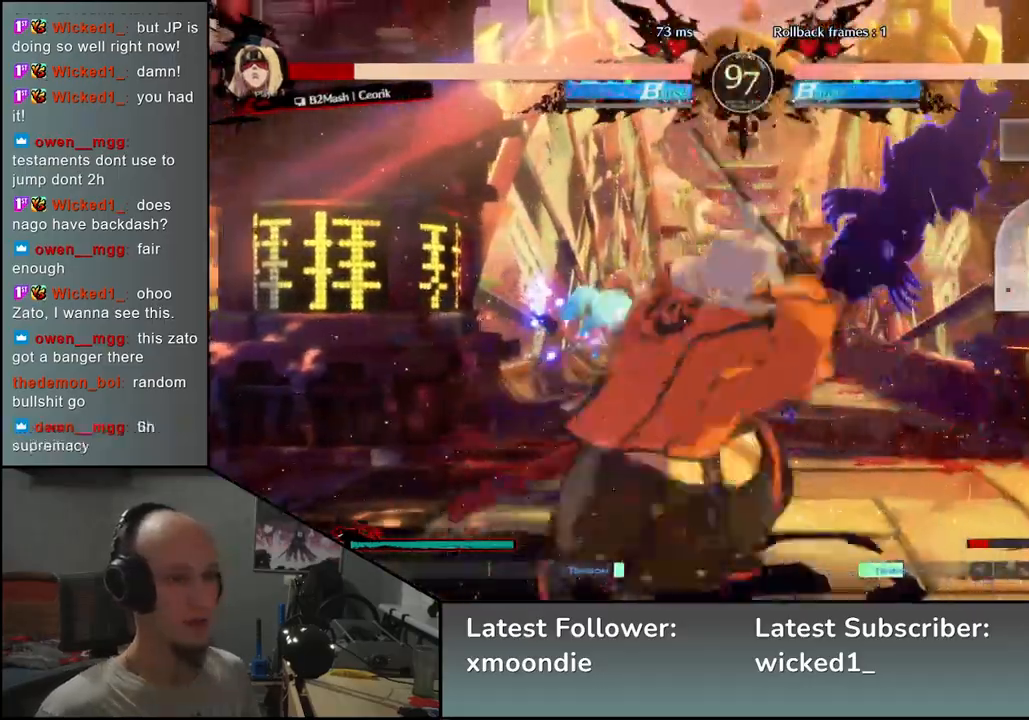
{"dt_ms": 500, "buttons": ["SQUARE"], "left_stick": "right", "events": [[17, "TRIANGLE", "up"], [183, "left_stick", "down-left"], [267, "left_stick", "down-right"], [350, "left_stick", "down"], [417, "SQUARE", "down"], [450, "left_stick", "right"]]}
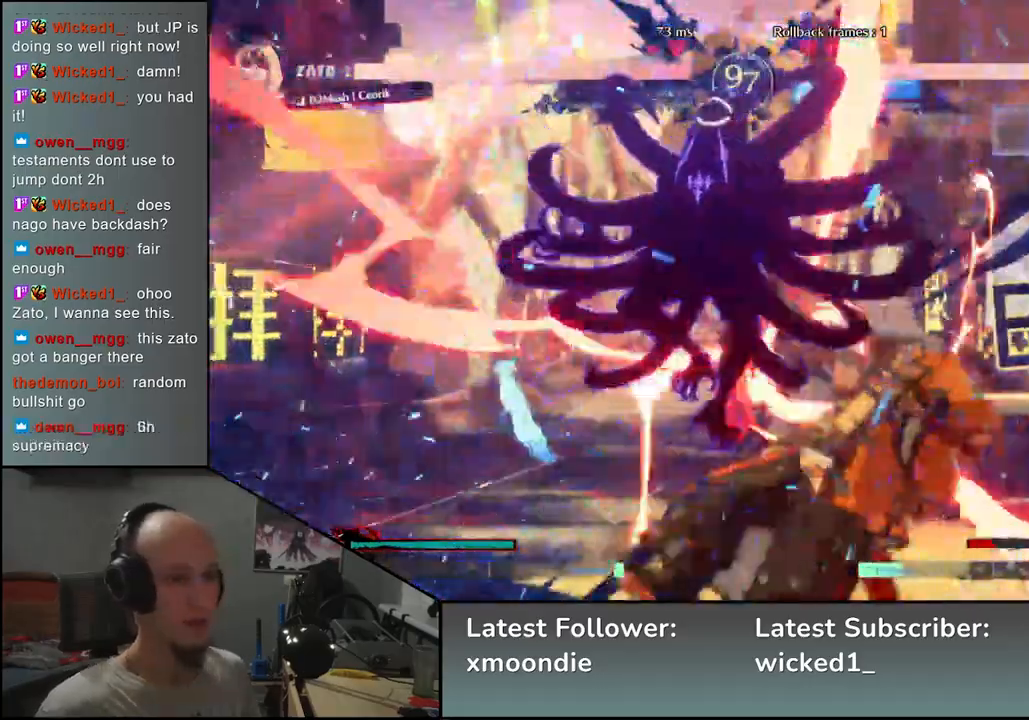
{"dt_ms": 500, "buttons": [], "left_stick": "right", "events": [[33, "SQUARE", "up"], [50, "left_stick", "down"], [150, "left_stick", "center"], [250, "left_stick", "right"]]}
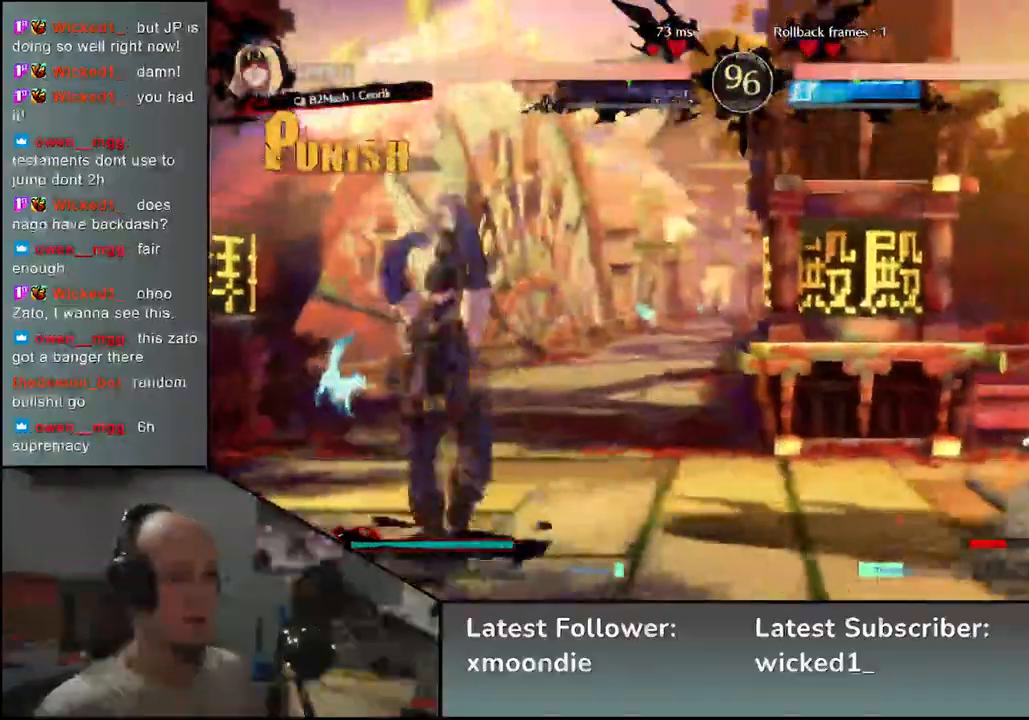
{"dt_ms": 500, "buttons": [], "left_stick": "right", "events": [[250, "left_stick", "down"], [317, "left_stick", "left"], [417, "left_stick", "up"], [467, "left_stick", "right"]]}
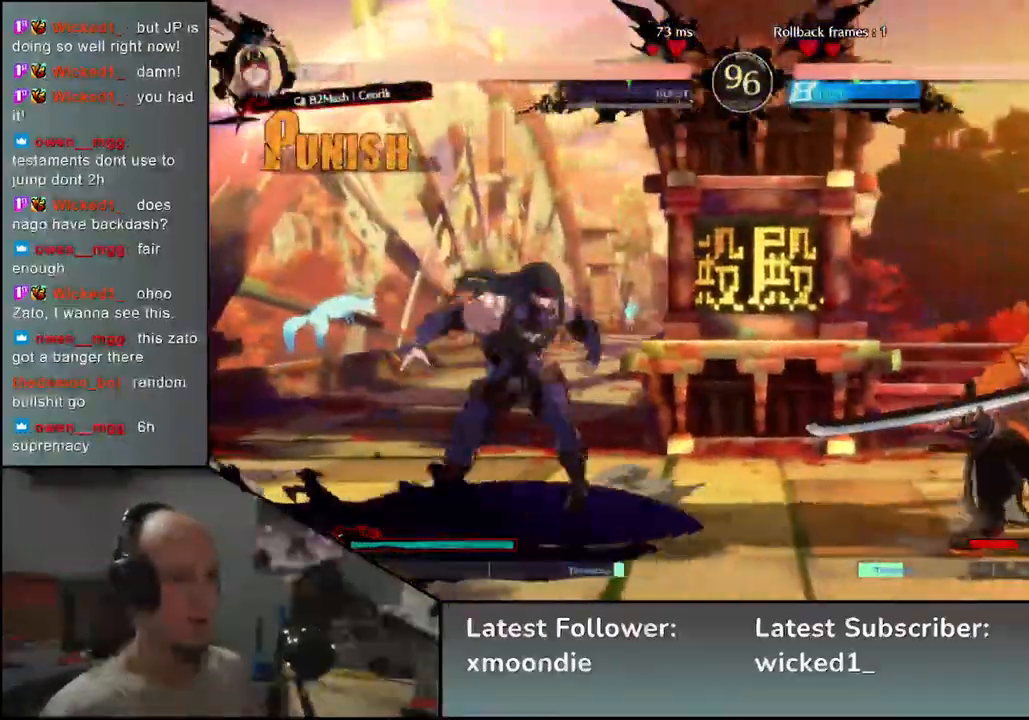
{"dt_ms": 500, "buttons": ["L2"], "left_stick": "right", "events": [[483, "L2", "down"]]}
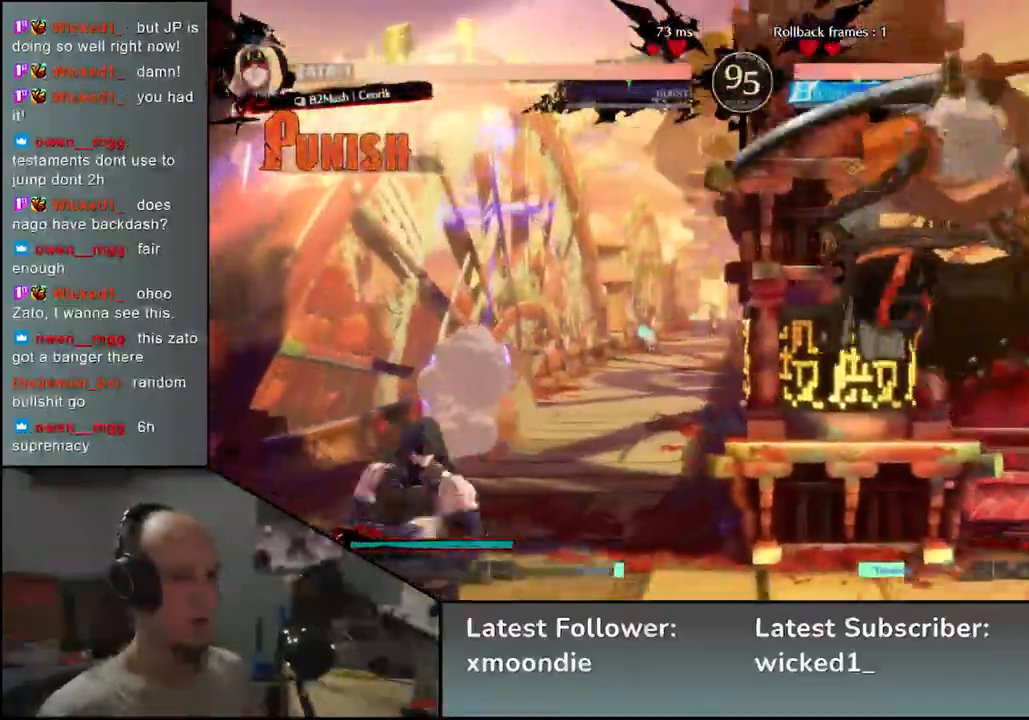
{"dt_ms": 500, "buttons": [], "left_stick": "right", "events": [[50, "L2", "up"], [150, "L2", "down"], [233, "L2", "up"]]}
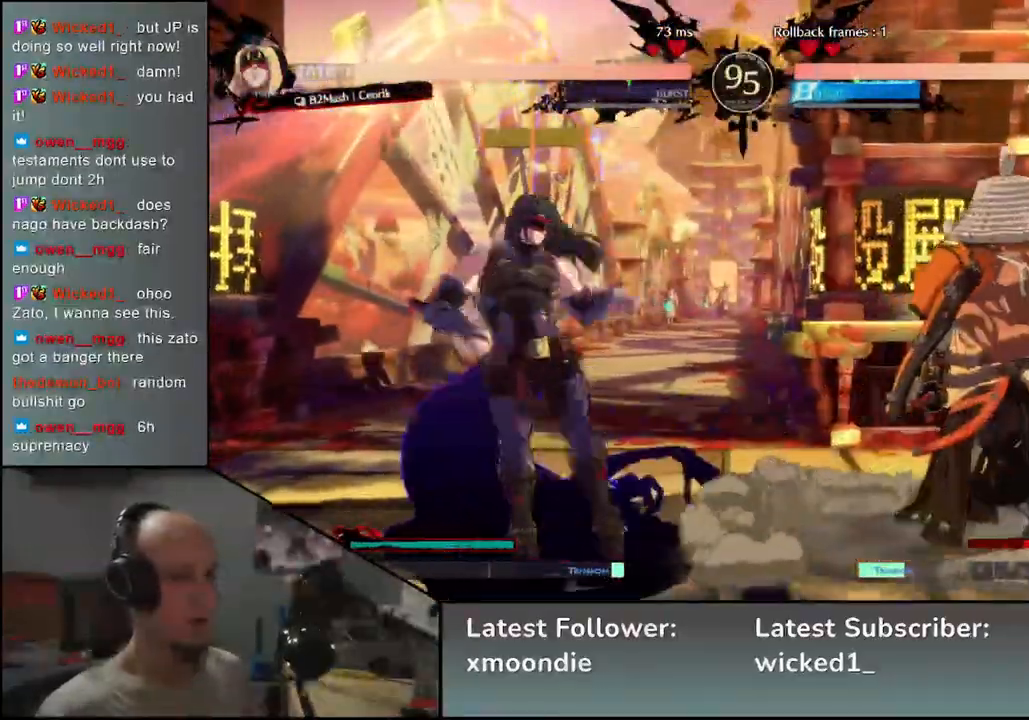
{"dt_ms": 500, "buttons": [], "left_stick": "left", "events": [[483, "left_stick", "left"]]}
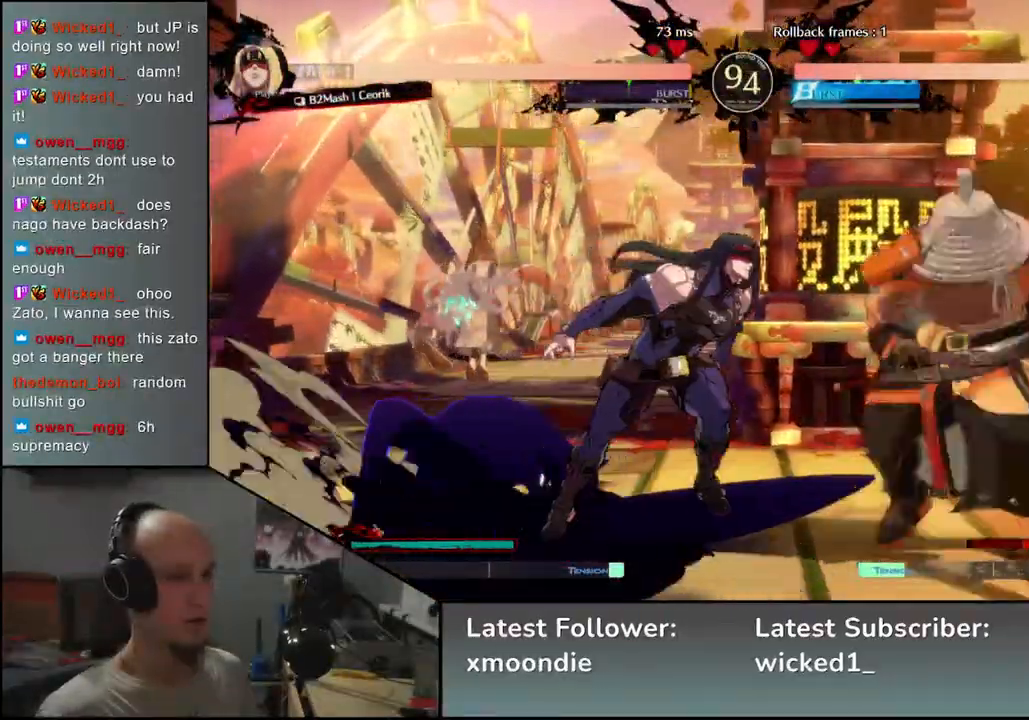
{"dt_ms": 500, "buttons": [], "left_stick": "down", "events": [[33, "R1", "down"], [117, "R1", "up"], [317, "left_stick", "center"], [467, "left_stick", "down"]]}
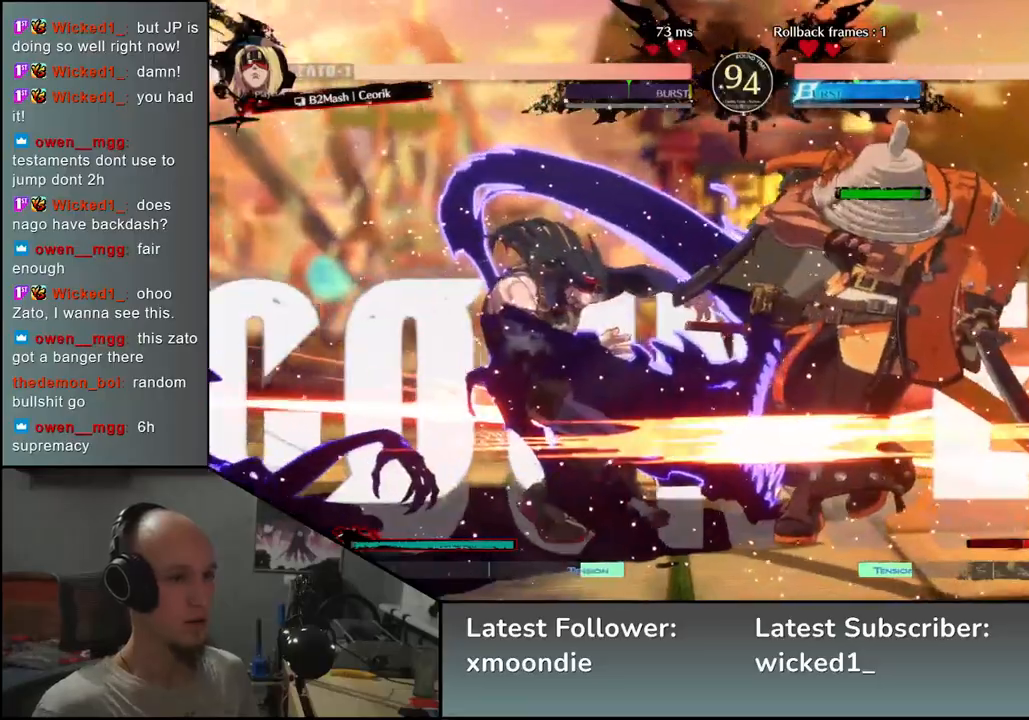
{"dt_ms": 500, "buttons": [], "left_stick": "right", "events": [[67, "left_stick", "right"]]}